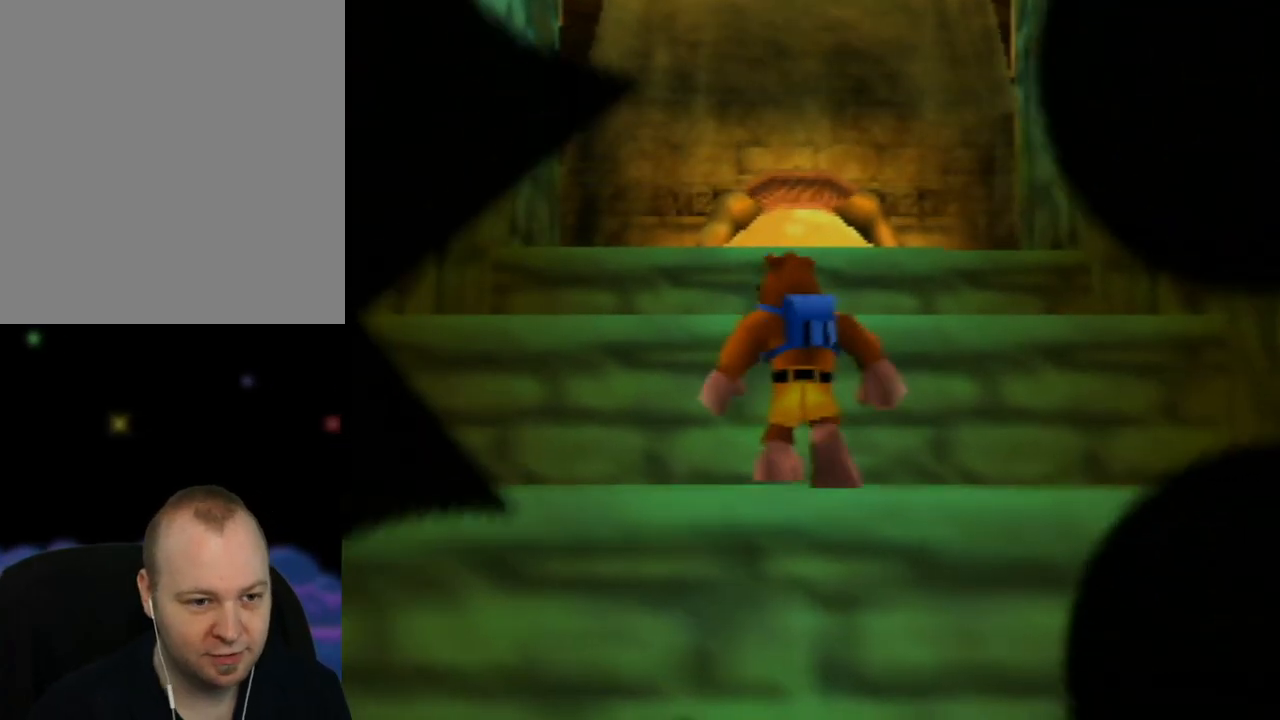
Gameplay with a controller (Nintendo layout); each line is a JSON object with the inputs held at the frame after it. "events" lists button and stick changes between this image and that frame as [ms after this image, input, new state], when the widget could be followed in between. Not read: L1 L3 R1 R3.
{"buttons": [], "left_stick": "up", "events": [[233, "A", "up"]]}
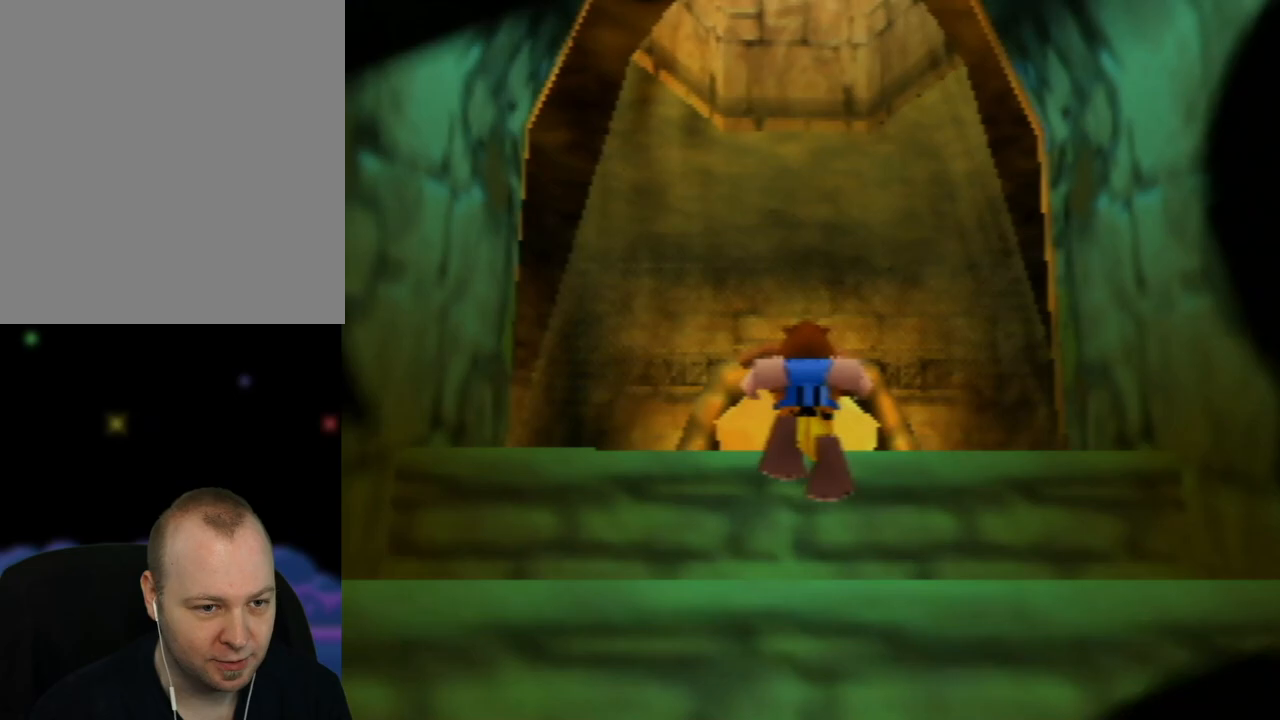
{"buttons": [], "left_stick": "up", "events": [[217, "A", "down"], [333, "A", "up"]]}
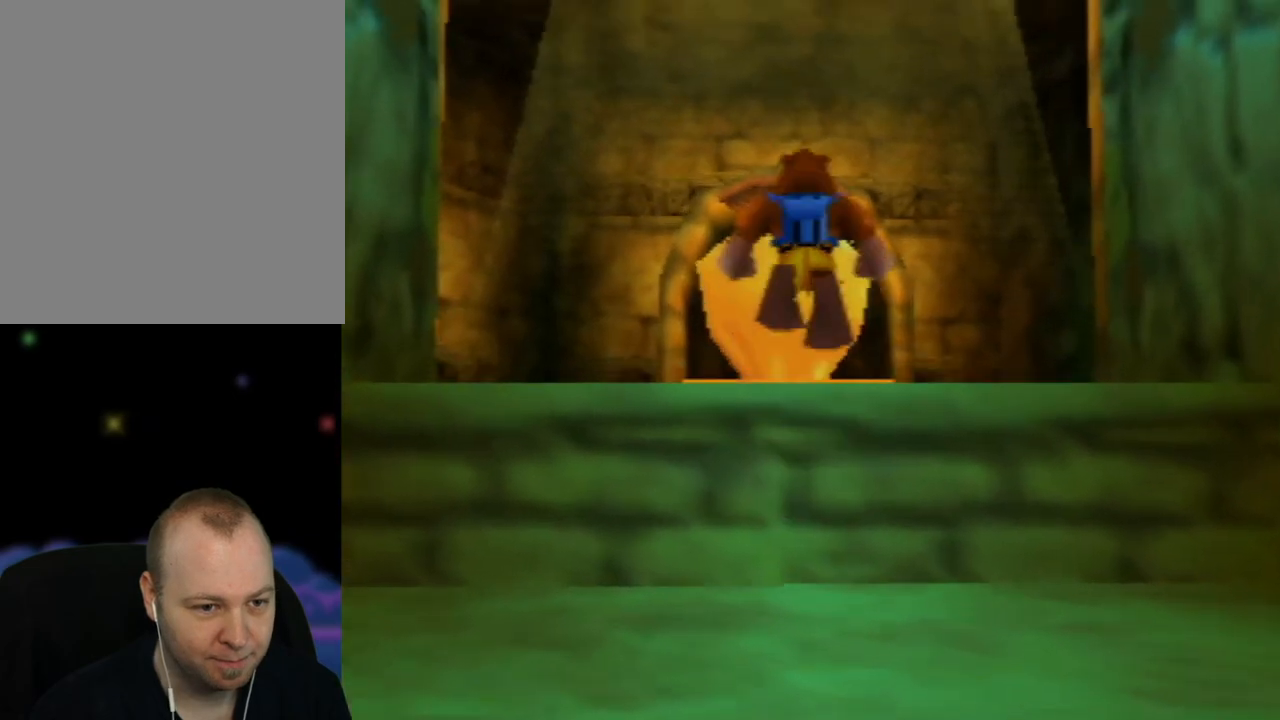
{"buttons": [], "left_stick": "up", "events": [[50, "left_stick", "center"], [367, "left_stick", "up"]]}
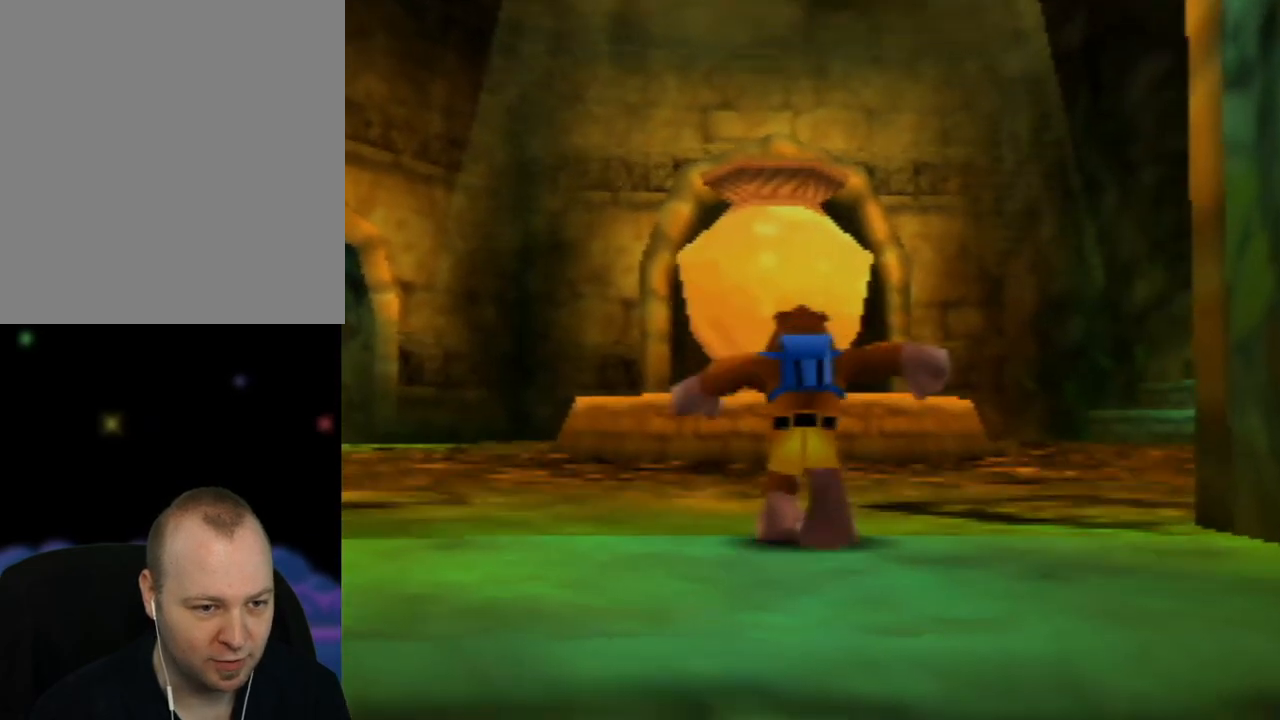
{"buttons": ["C_RIGHT"], "left_stick": "up-left", "events": [[483, "C_RIGHT", "down"], [500, "left_stick", "up-left"]]}
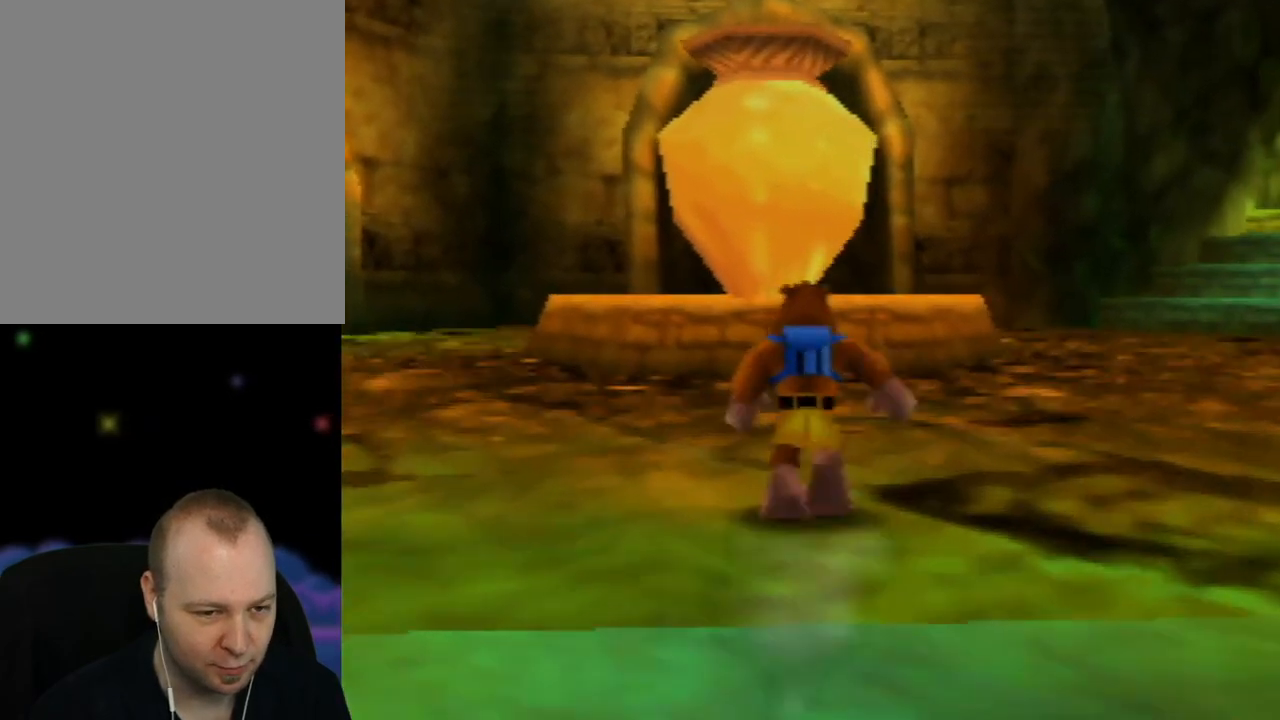
{"buttons": ["C_RIGHT"], "left_stick": "up", "events": [[100, "C_RIGHT", "up"], [250, "C_RIGHT", "down"], [300, "left_stick", "up"], [350, "C_RIGHT", "up"], [483, "C_RIGHT", "down"]]}
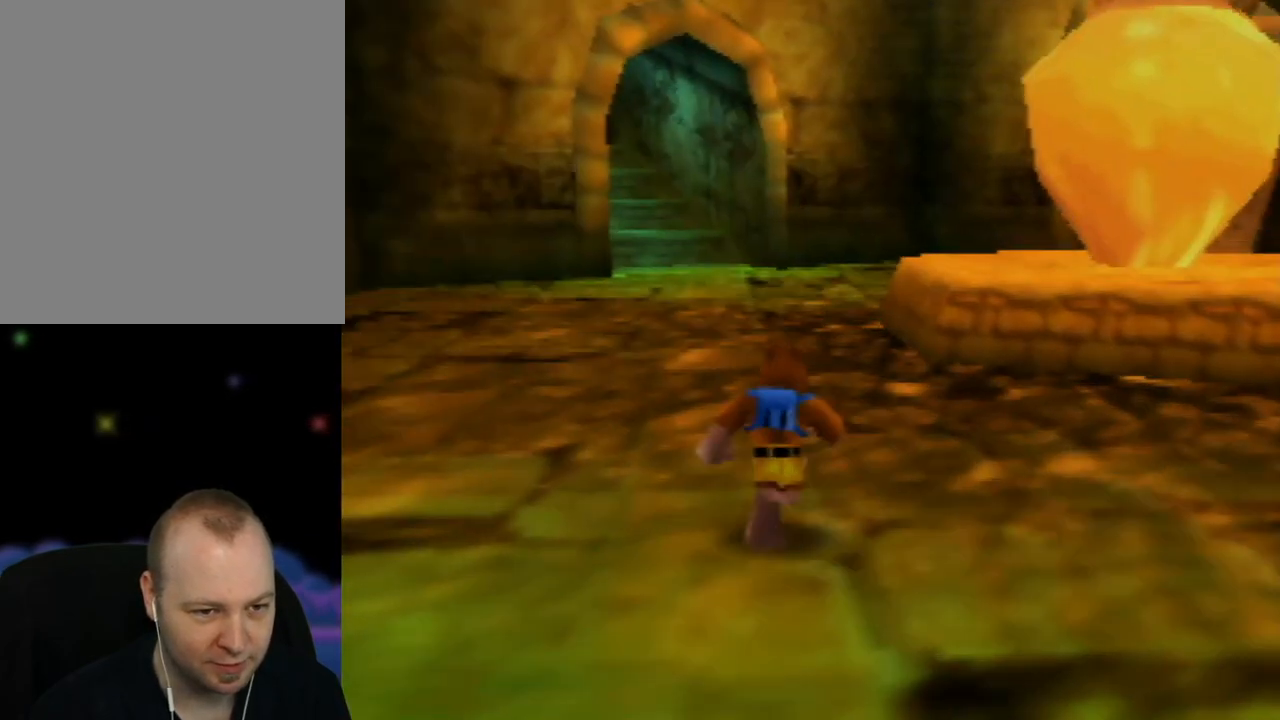
{"buttons": [], "left_stick": "up-right", "events": [[67, "C_RIGHT", "up"], [283, "left_stick", "up-right"], [350, "C_LEFT", "down"], [433, "C_LEFT", "up"]]}
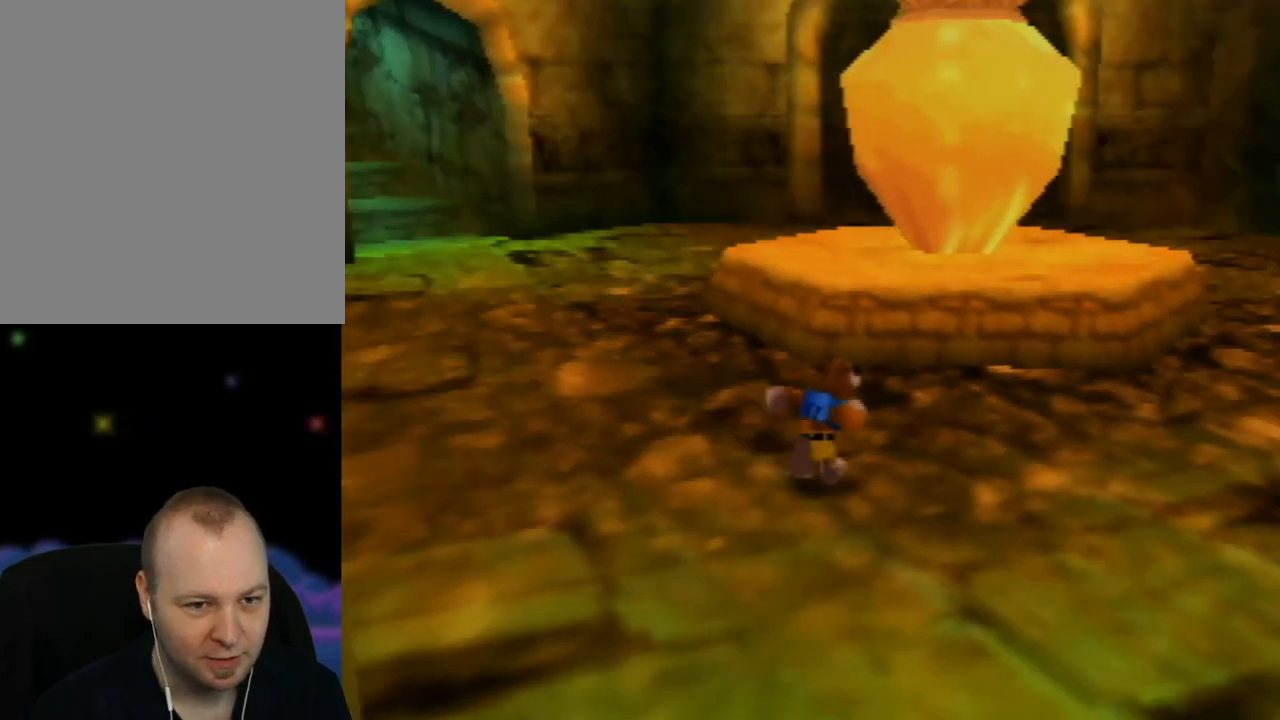
{"buttons": [], "left_stick": "up", "events": [[17, "left_stick", "up"], [167, "A", "down"], [367, "A", "up"]]}
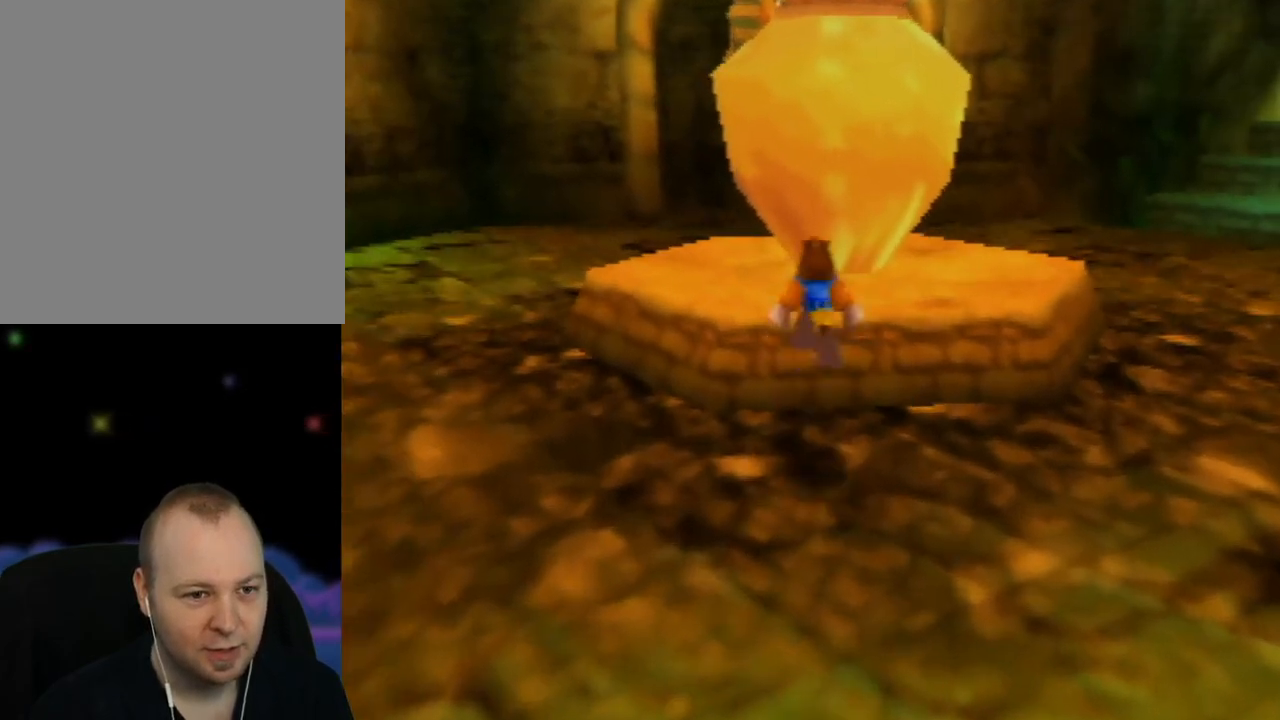
{"buttons": ["Z"], "left_stick": "up", "events": [[350, "Z", "down"]]}
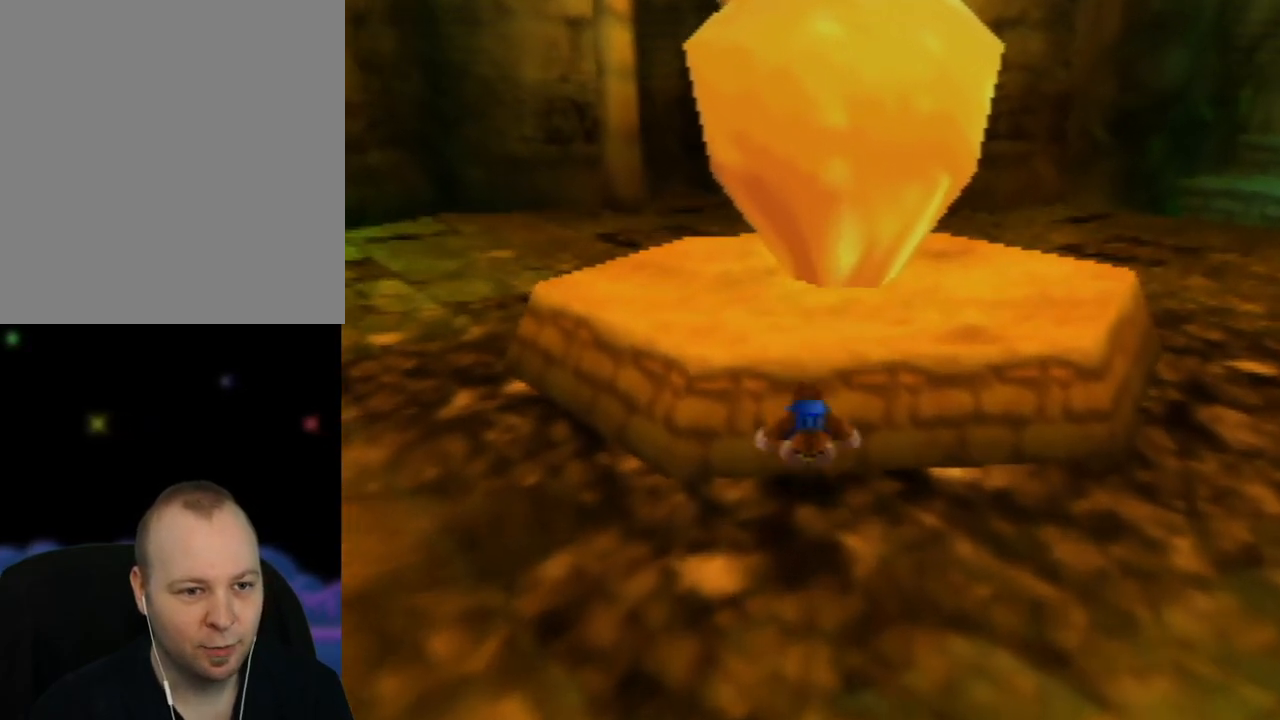
{"buttons": [], "left_stick": "up", "events": [[17, "A", "down"], [417, "A", "up"], [433, "Z", "up"]]}
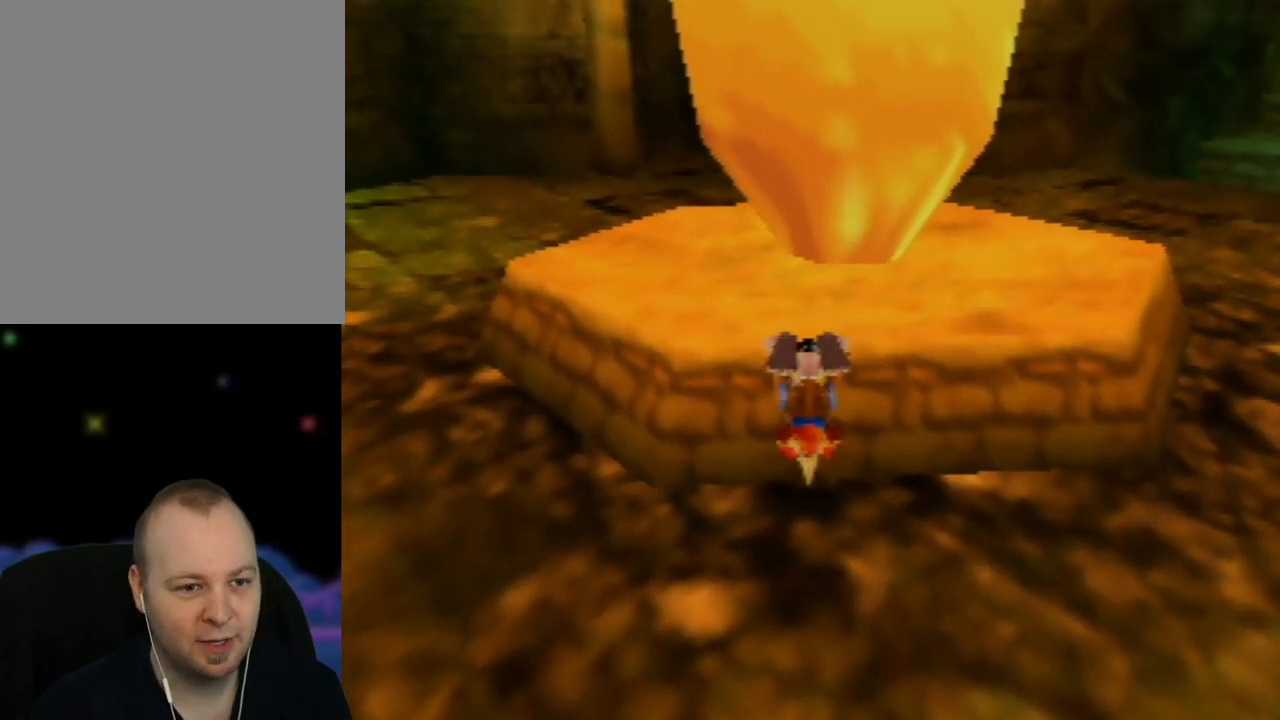
{"buttons": ["A"], "left_stick": "up", "events": [[33, "left_stick", "center"], [200, "left_stick", "up"], [383, "A", "down"]]}
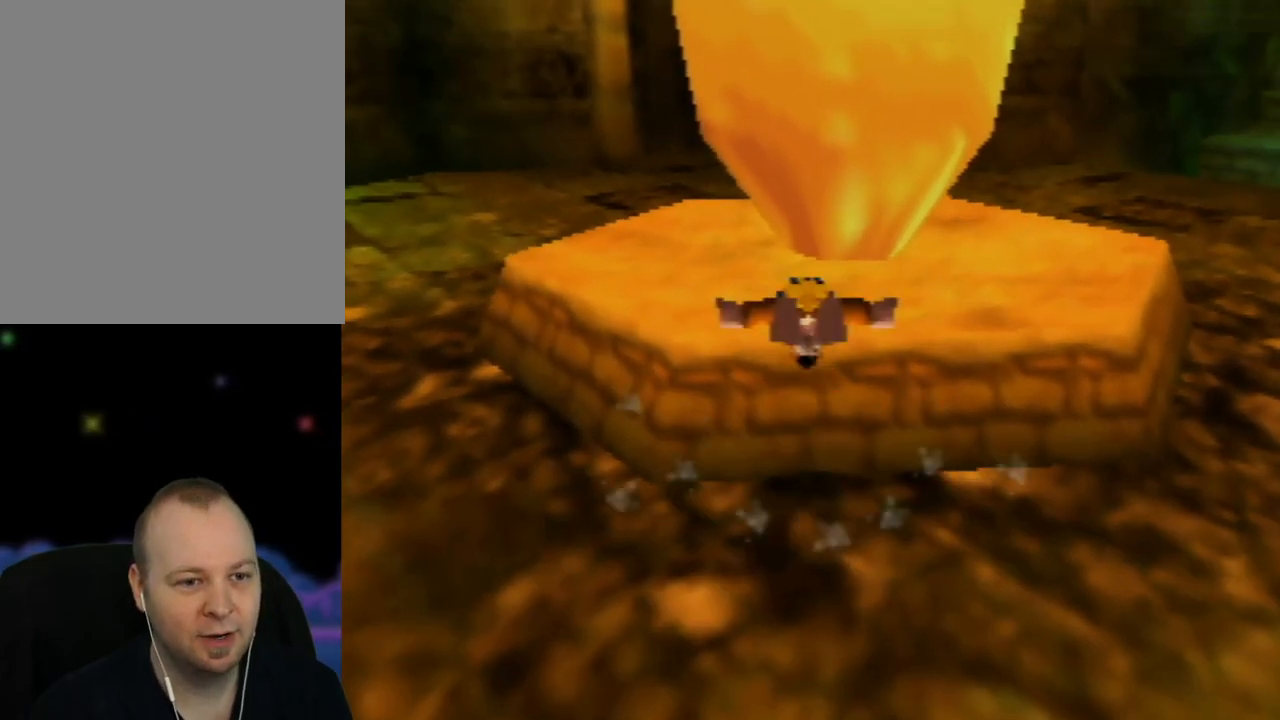
{"buttons": ["Z"], "left_stick": "center", "events": [[83, "A", "up"], [433, "Z", "down"], [467, "left_stick", "center"]]}
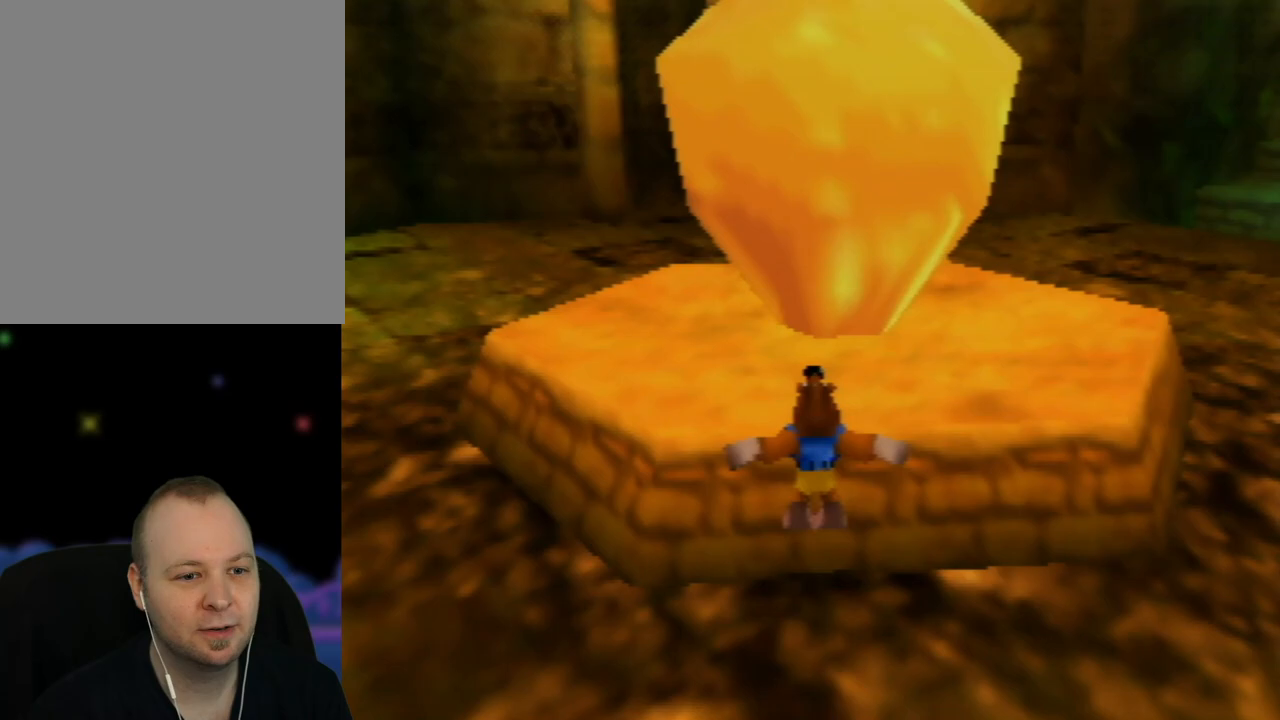
{"buttons": ["A", "Z"], "left_stick": "up", "events": [[33, "A", "down"], [283, "Z", "up"], [333, "Z", "down"], [333, "left_stick", "up"]]}
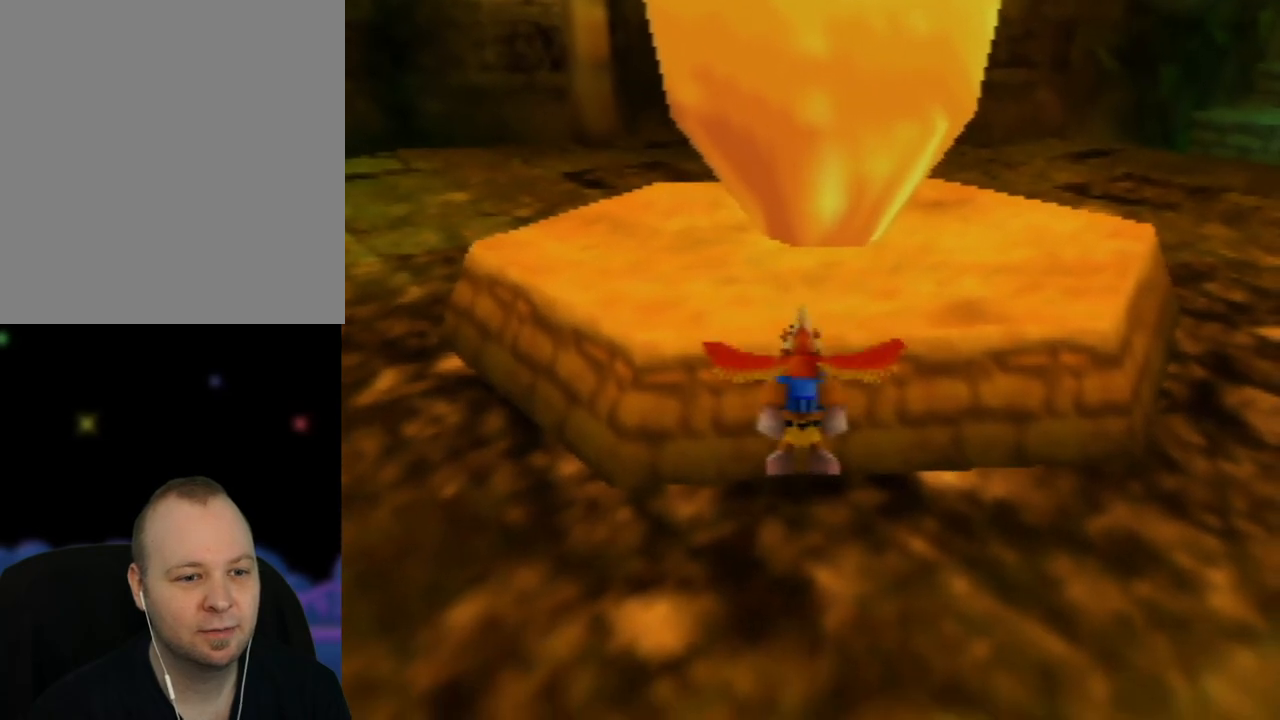
{"buttons": ["A", "Z"], "left_stick": "up", "events": []}
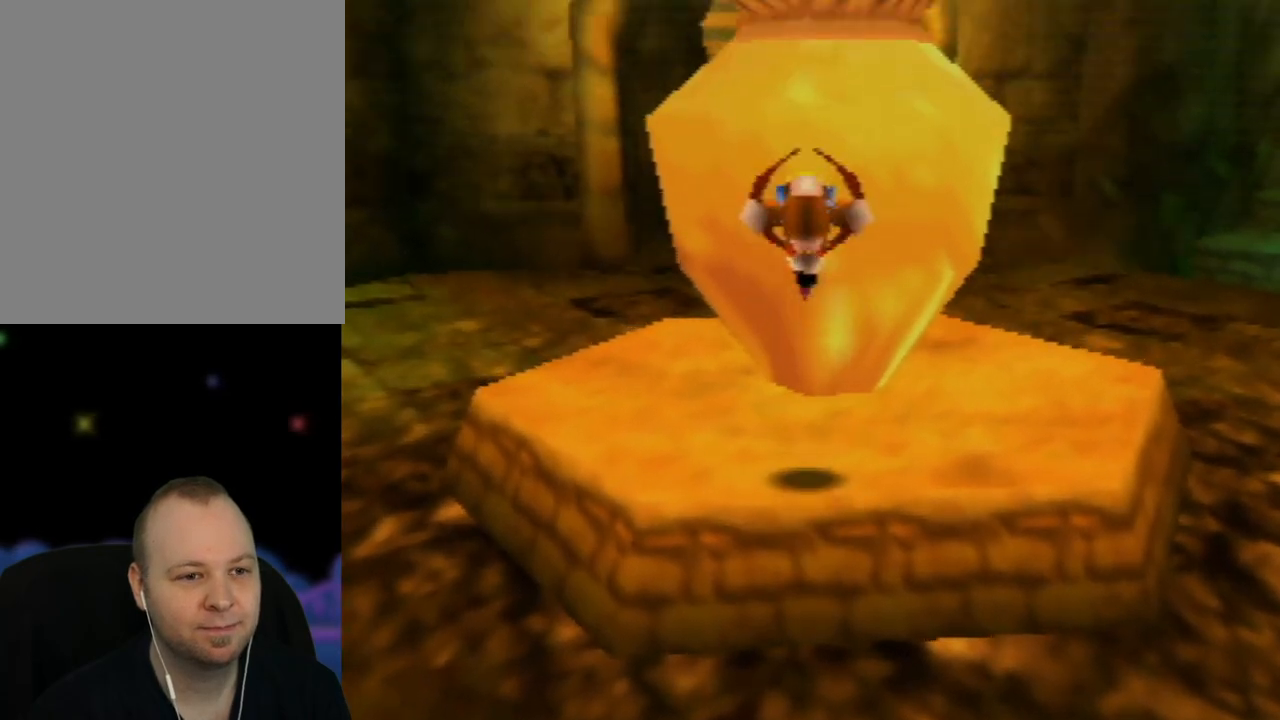
{"buttons": ["A", "Z"], "left_stick": "center", "events": [[450, "left_stick", "center"]]}
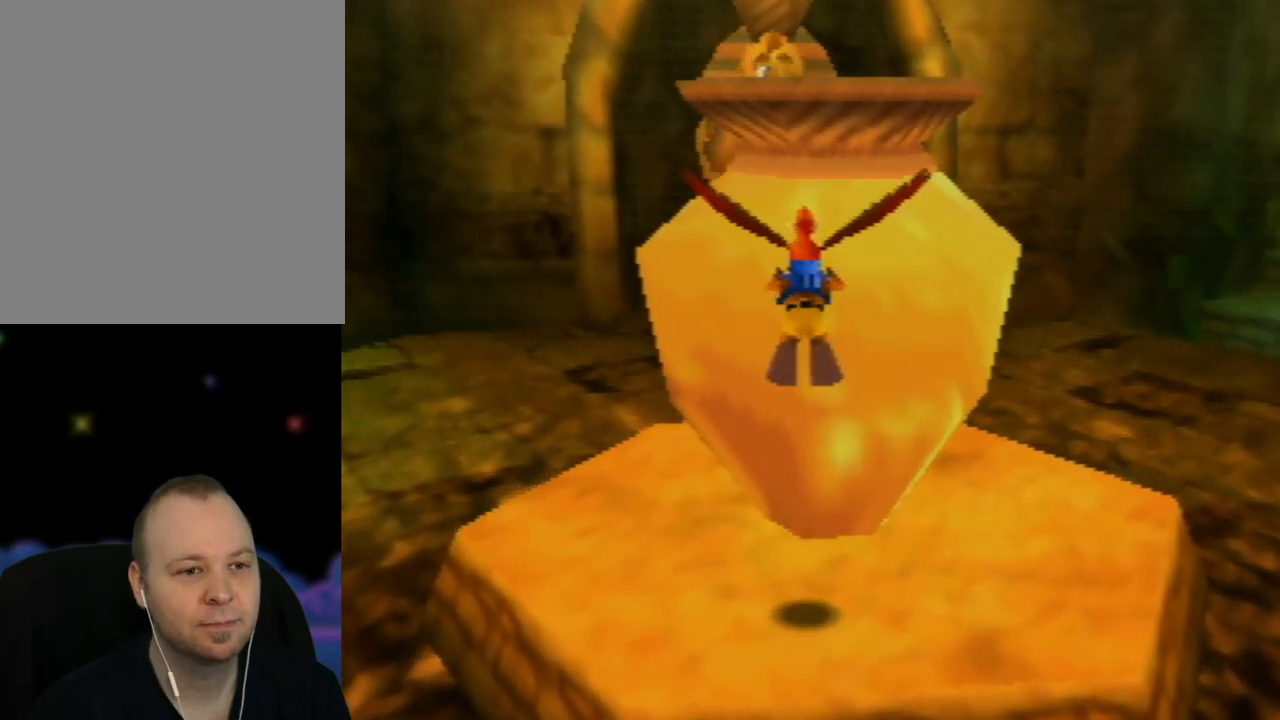
{"buttons": ["Z"], "left_stick": "center", "events": [[33, "A", "up"], [100, "left_stick", "down"], [367, "left_stick", "center"]]}
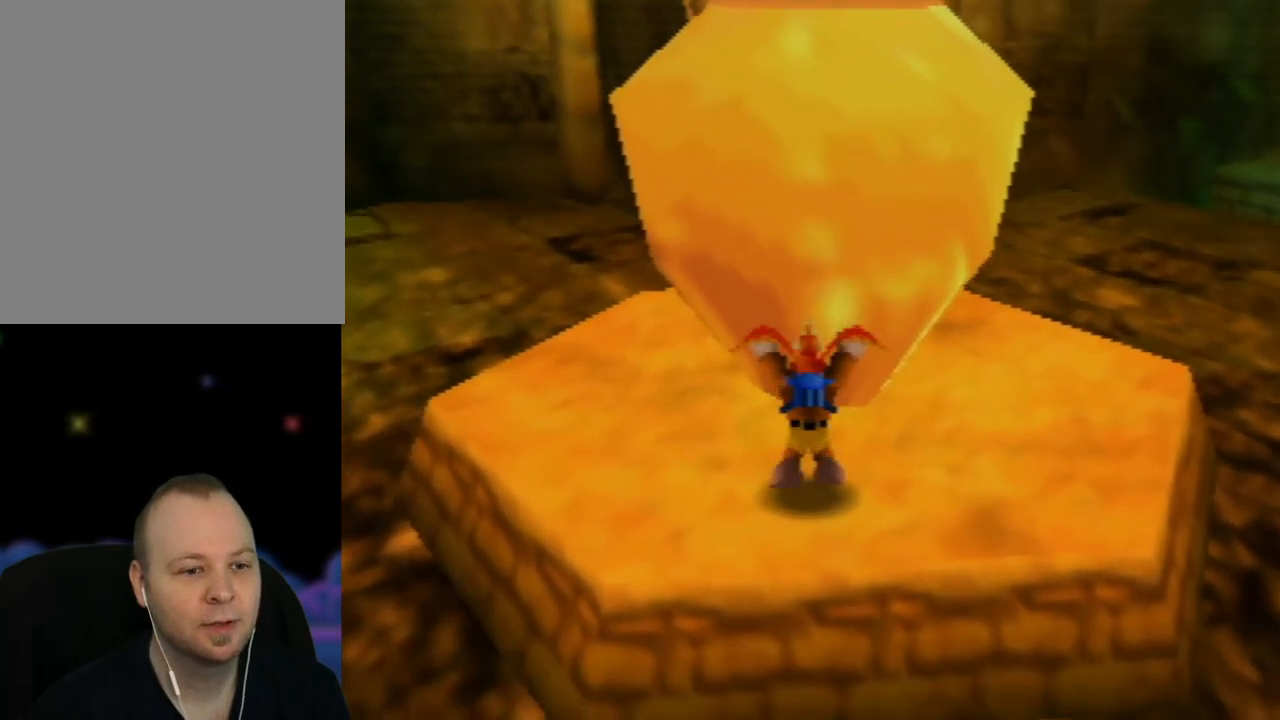
{"buttons": ["Z"], "left_stick": "center", "events": []}
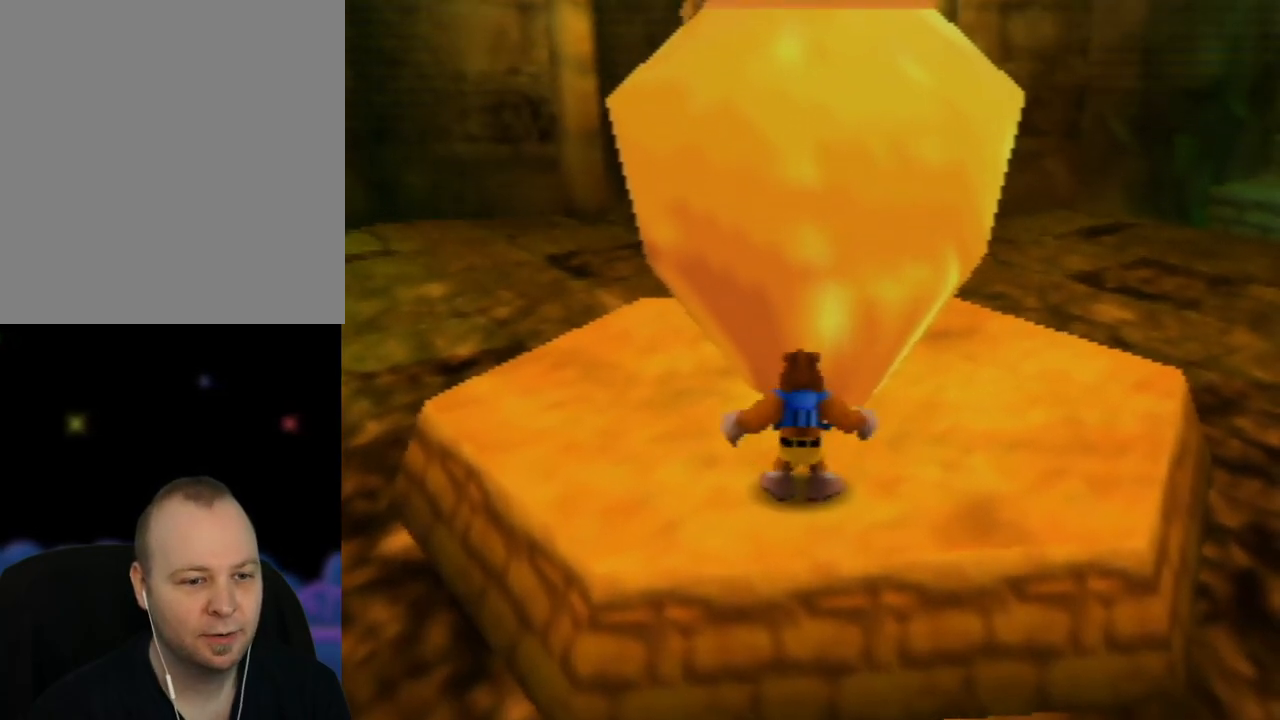
{"buttons": ["A", "Z"], "left_stick": "up", "events": [[117, "A", "down"], [400, "left_stick", "up"]]}
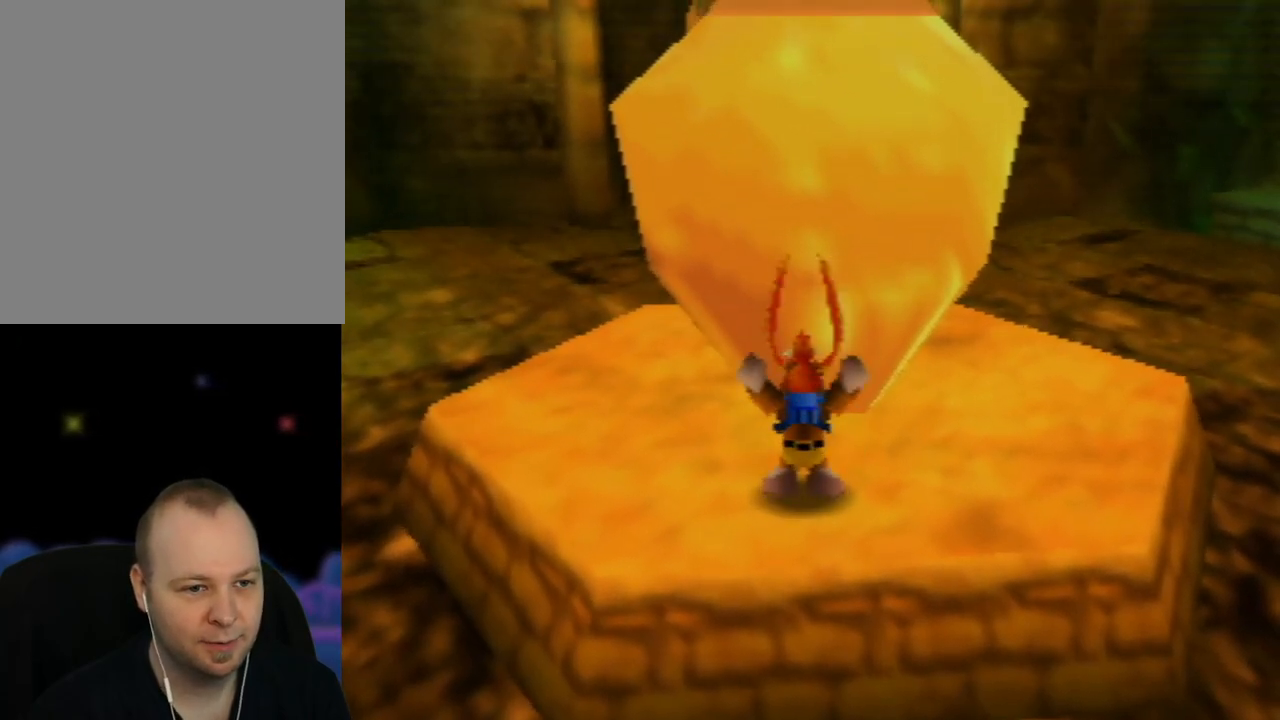
{"buttons": ["A", "Z"], "left_stick": "up", "events": []}
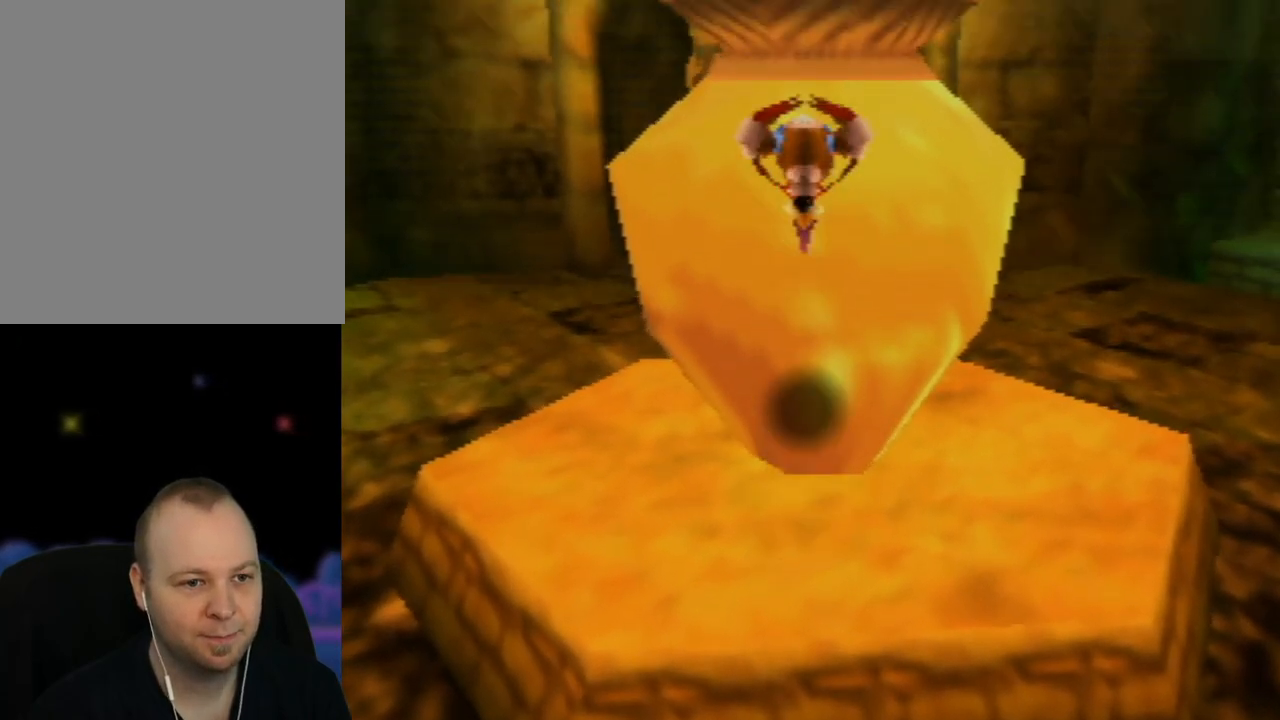
{"buttons": ["A", "Z"], "left_stick": "up", "events": []}
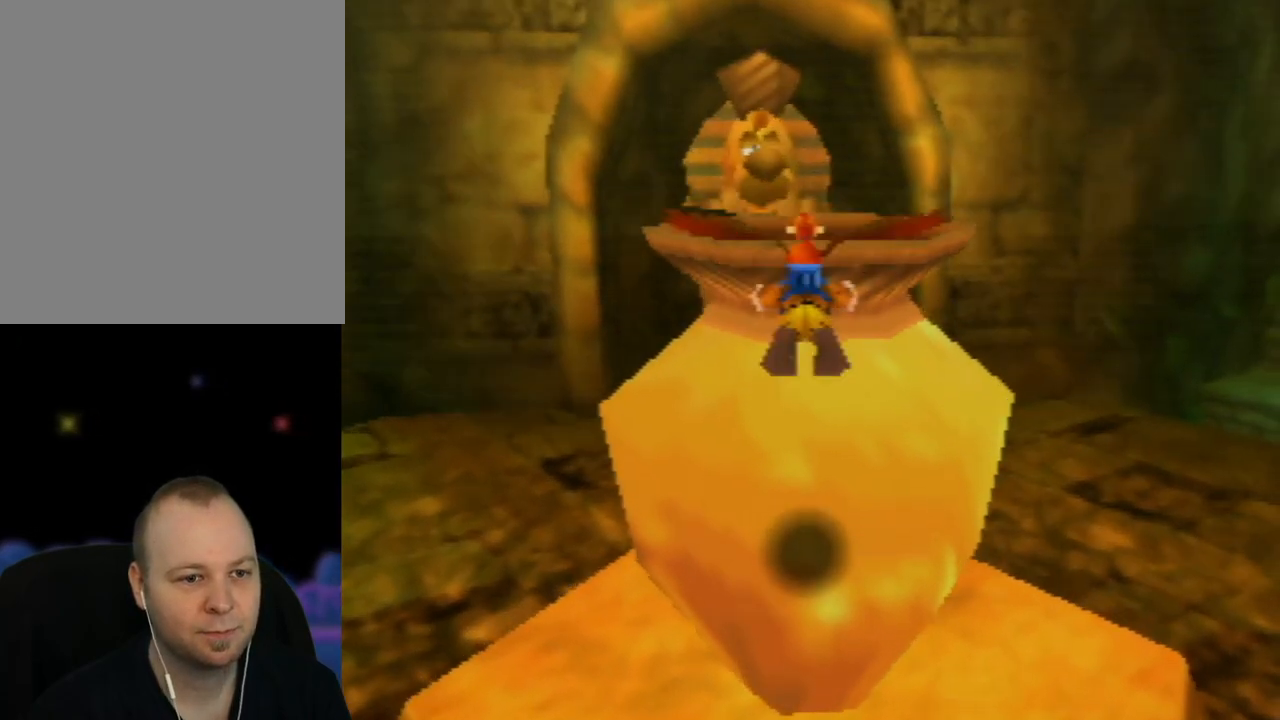
{"buttons": [], "left_stick": "up", "events": [[400, "Z", "up"], [417, "A", "up"]]}
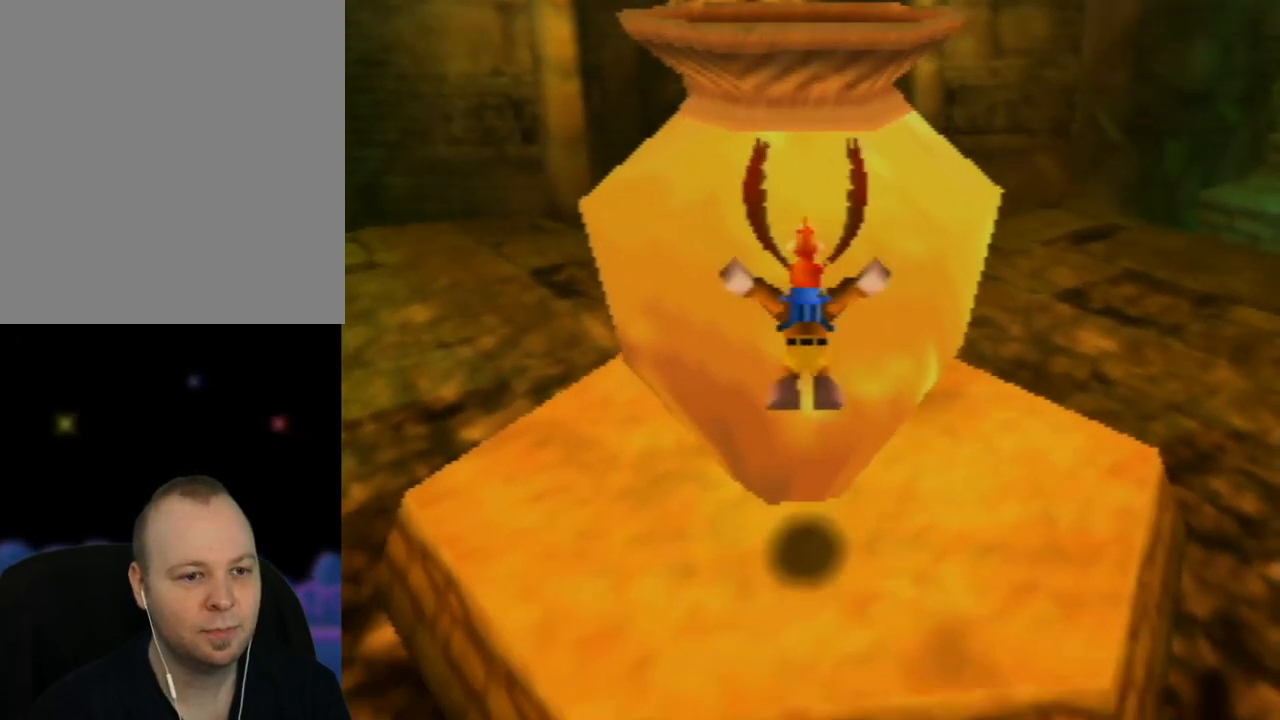
{"buttons": ["C_LEFT"], "left_stick": "up-right", "events": [[50, "left_stick", "right"], [150, "C_LEFT", "down"], [283, "C_LEFT", "up"], [350, "left_stick", "up-right"], [433, "C_LEFT", "down"]]}
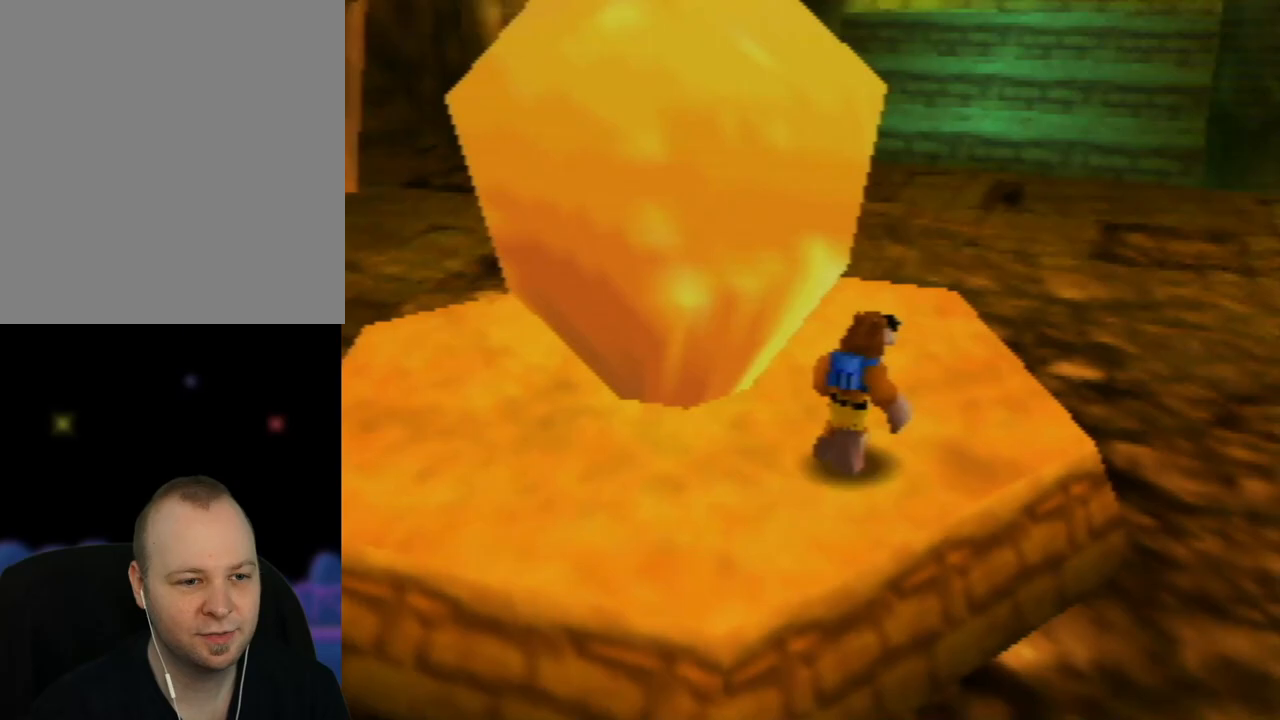
{"buttons": [], "left_stick": "up-left", "events": [[33, "C_LEFT", "up"], [133, "left_stick", "up"], [300, "C_RIGHT", "down"], [350, "left_stick", "up-left"], [433, "C_RIGHT", "up"]]}
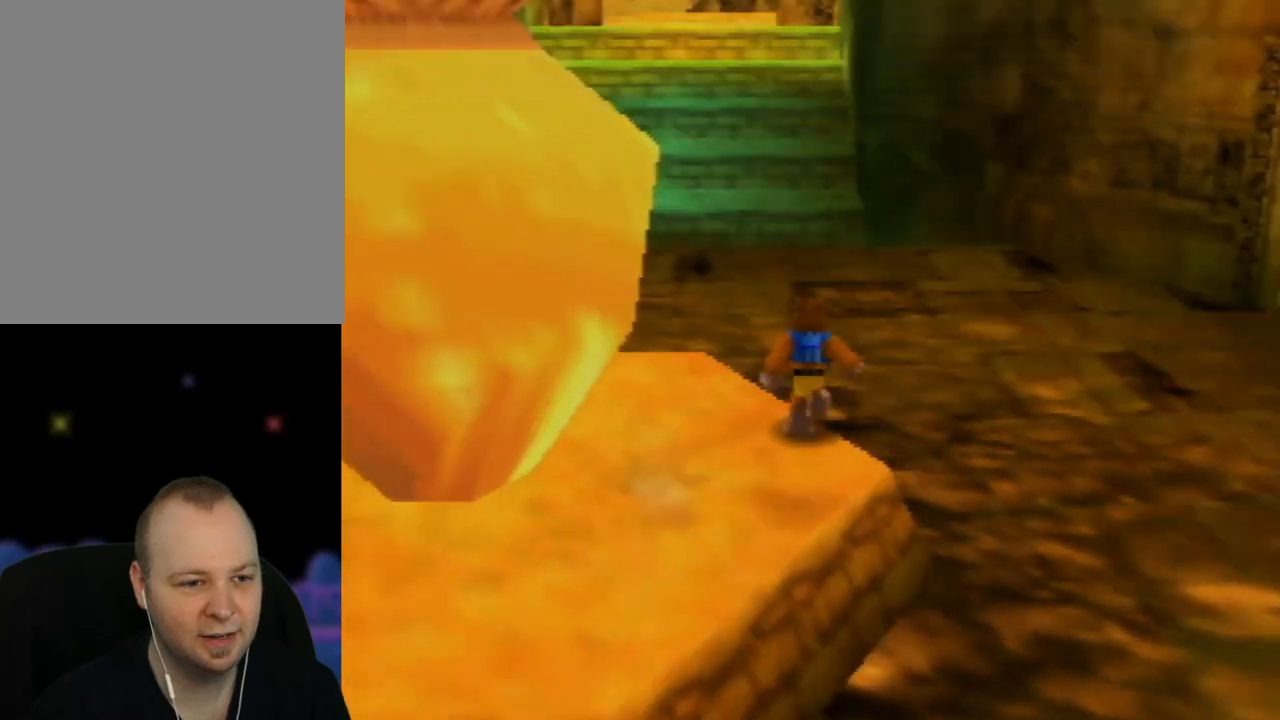
{"buttons": [], "left_stick": "center", "events": [[33, "C_RIGHT", "down"], [183, "C_RIGHT", "up"], [333, "C_RIGHT", "down"], [400, "C_RIGHT", "up"], [500, "left_stick", "center"]]}
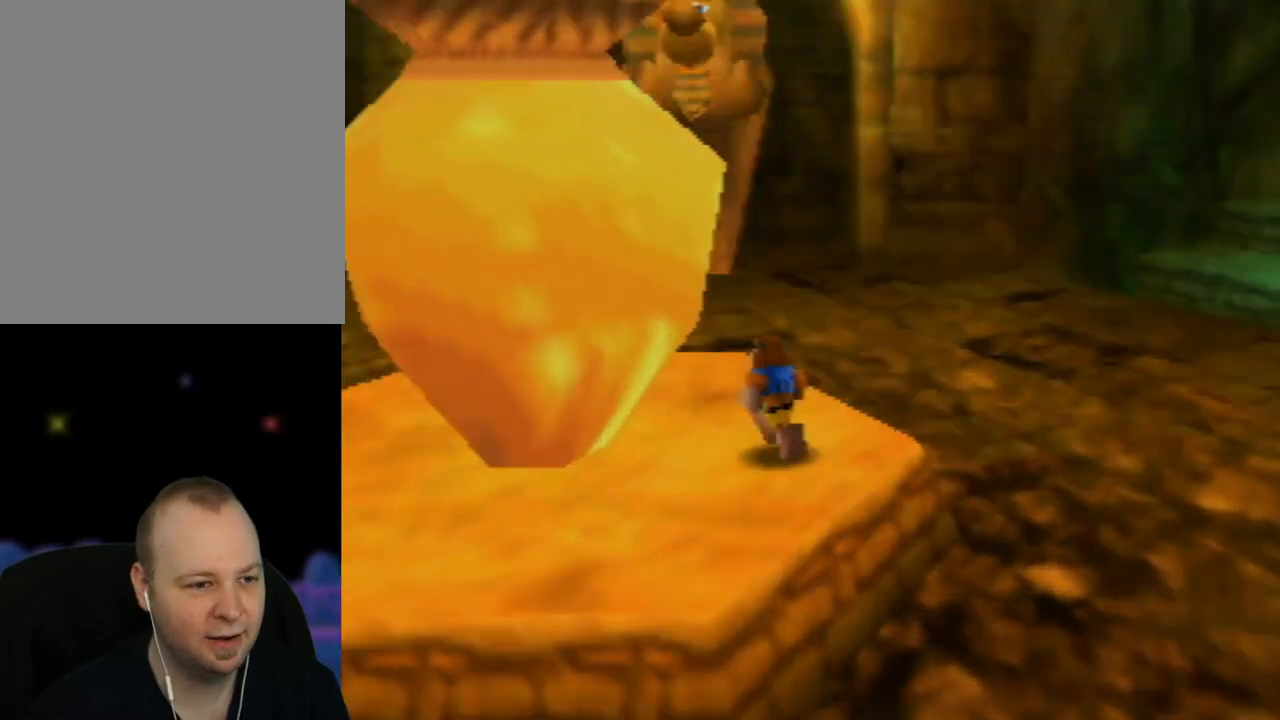
{"buttons": ["C_LEFT"], "left_stick": "center", "events": [[467, "C_LEFT", "down"]]}
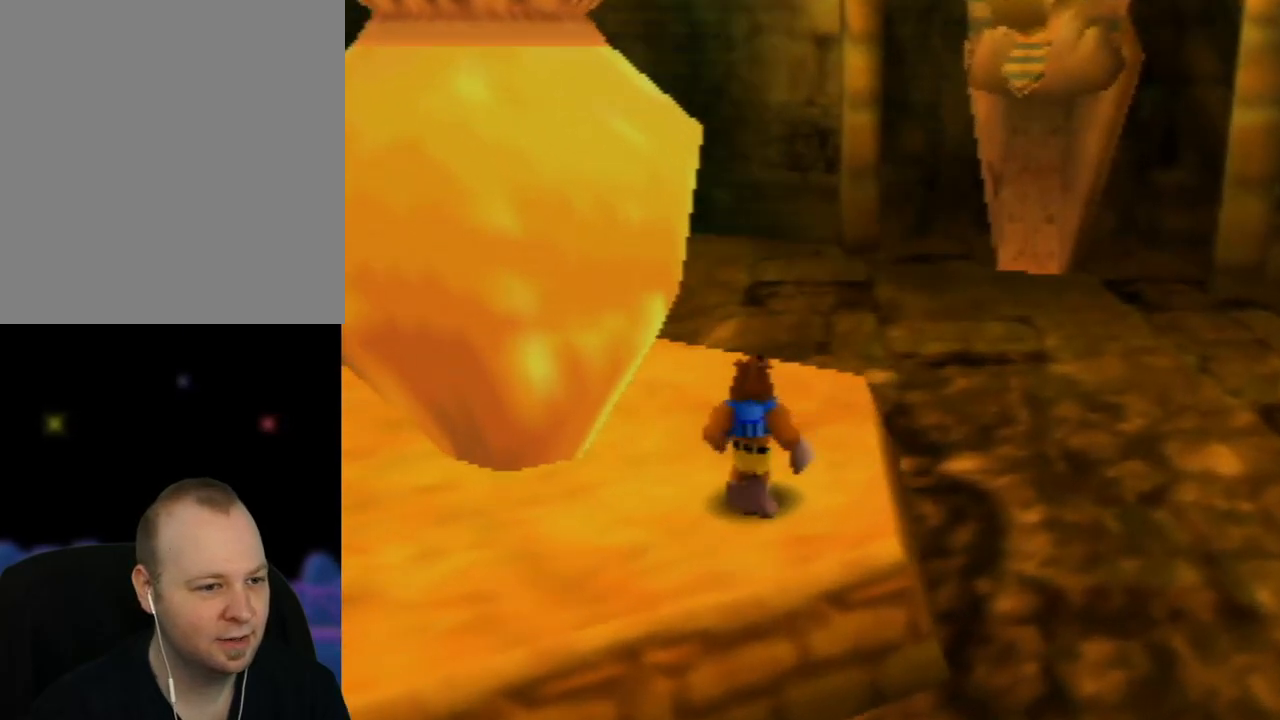
{"buttons": [], "left_stick": "center", "events": [[100, "C_LEFT", "up"]]}
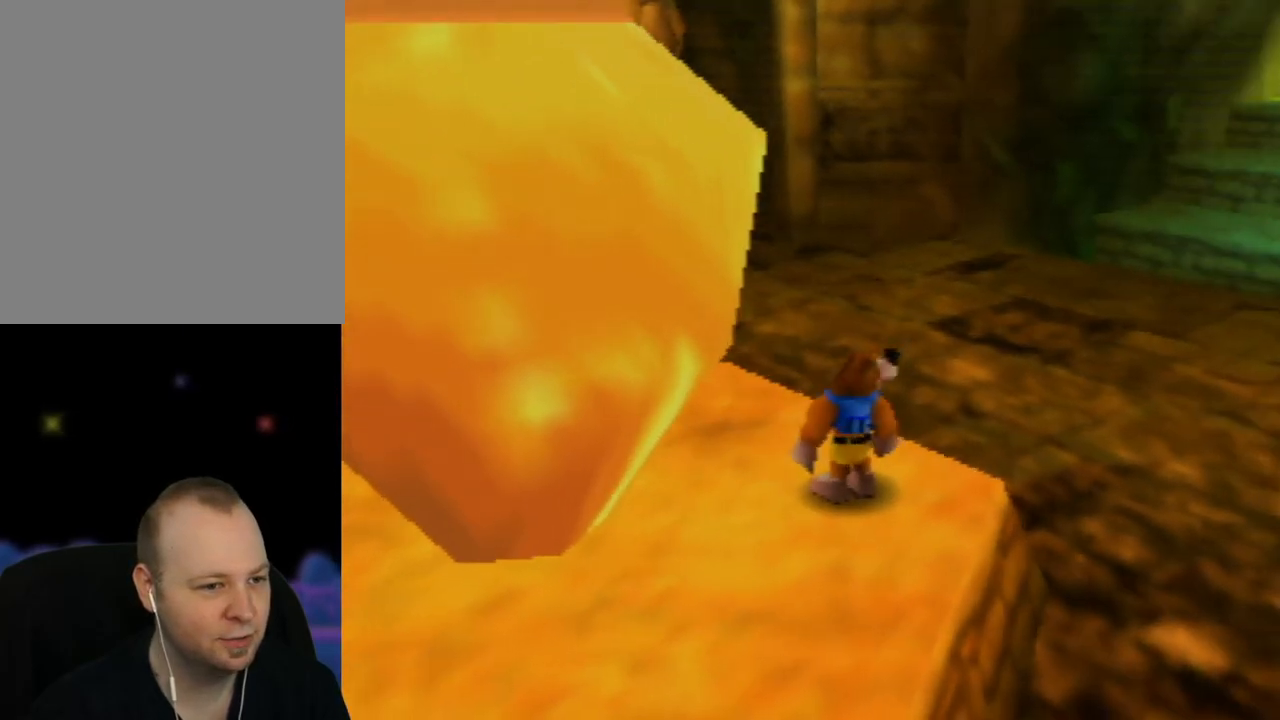
{"buttons": [], "left_stick": "center", "events": [[83, "C_LEFT", "down"], [250, "C_LEFT", "up"]]}
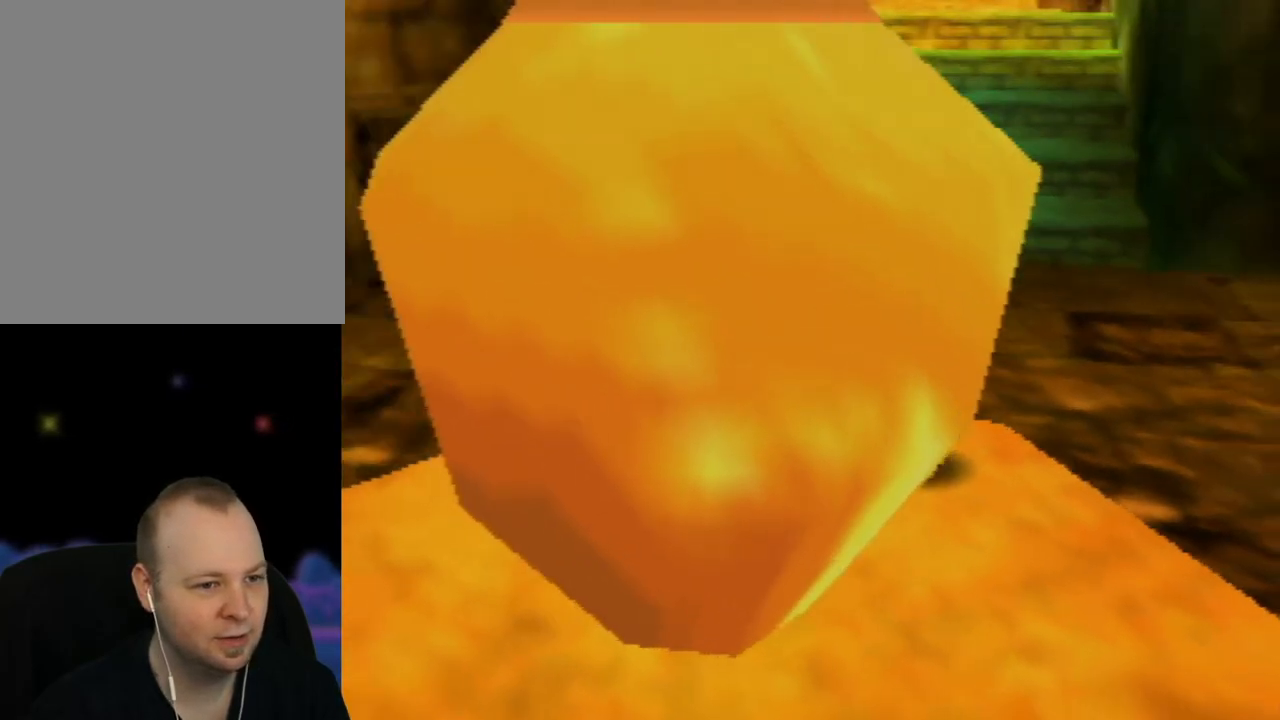
{"buttons": ["C_RIGHT"], "left_stick": "center", "events": [[450, "C_RIGHT", "down"]]}
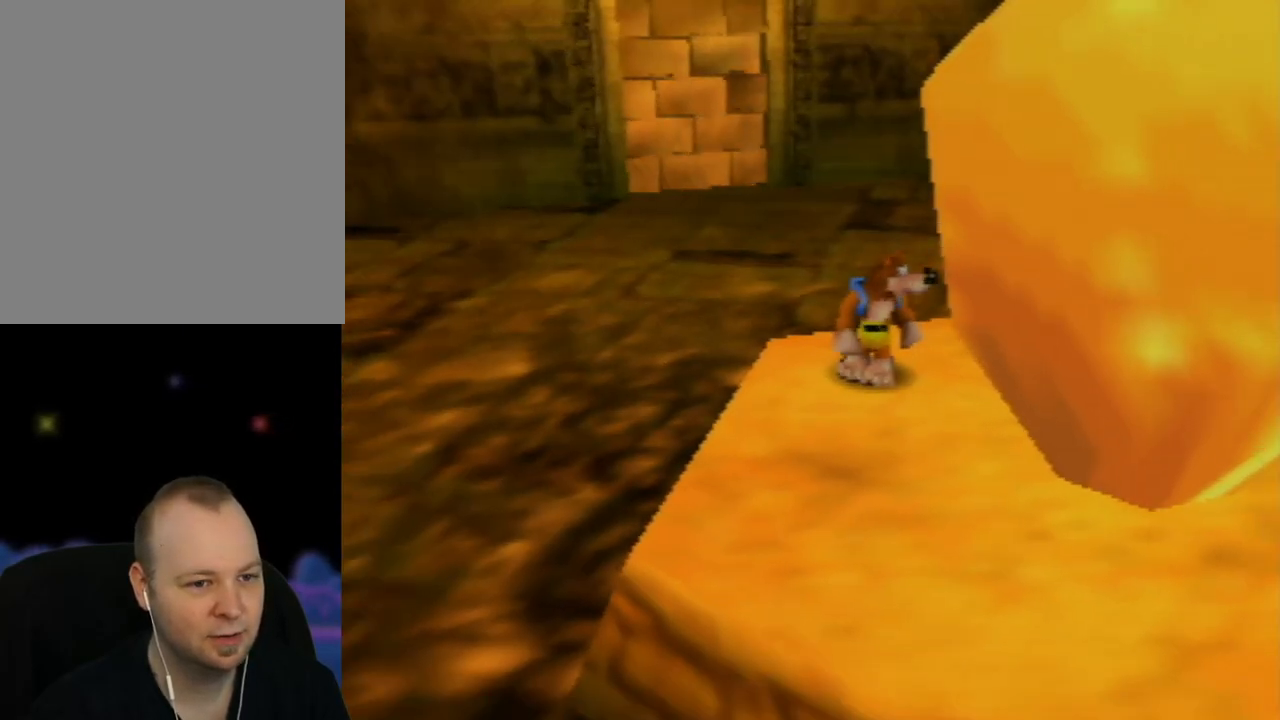
{"buttons": ["C_LEFT"], "left_stick": "down", "events": [[50, "C_RIGHT", "up"], [167, "C_RIGHT", "down"], [267, "C_RIGHT", "up"], [317, "left_stick", "down"], [500, "C_LEFT", "down"]]}
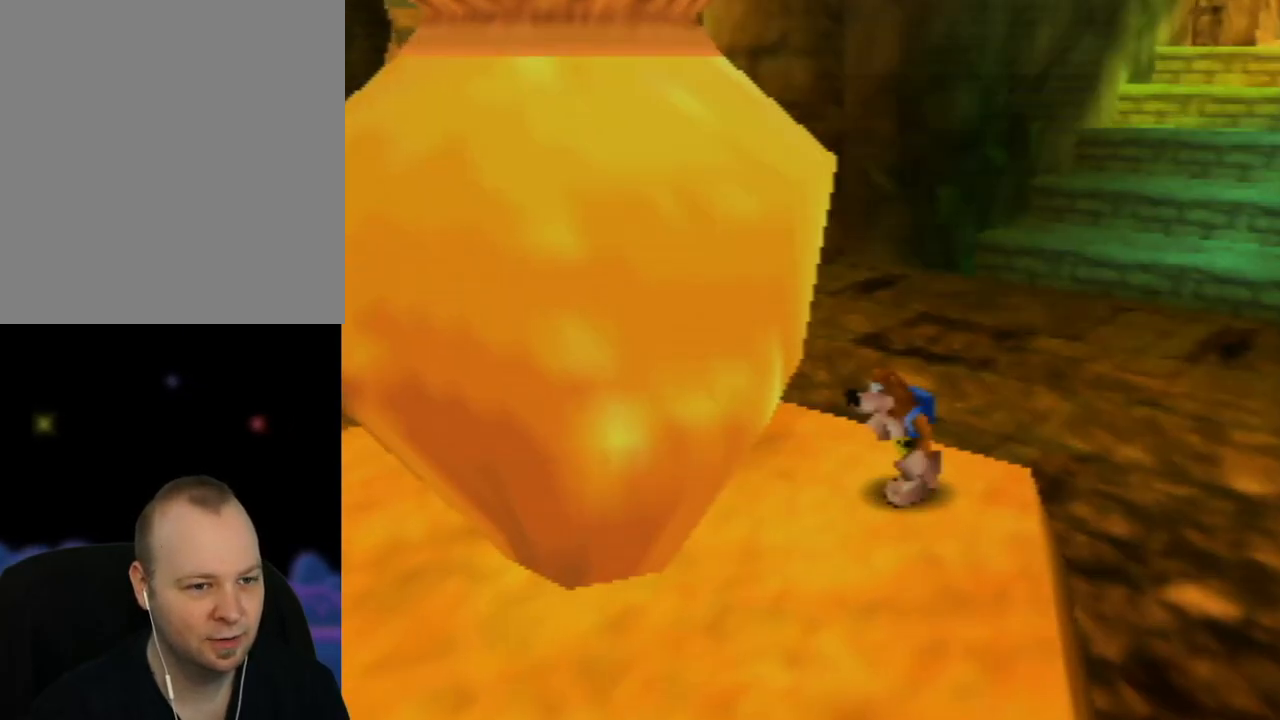
{"buttons": [], "left_stick": "left", "events": [[50, "left_stick", "down-right"], [133, "C_LEFT", "up"], [233, "left_stick", "center"], [483, "left_stick", "left"]]}
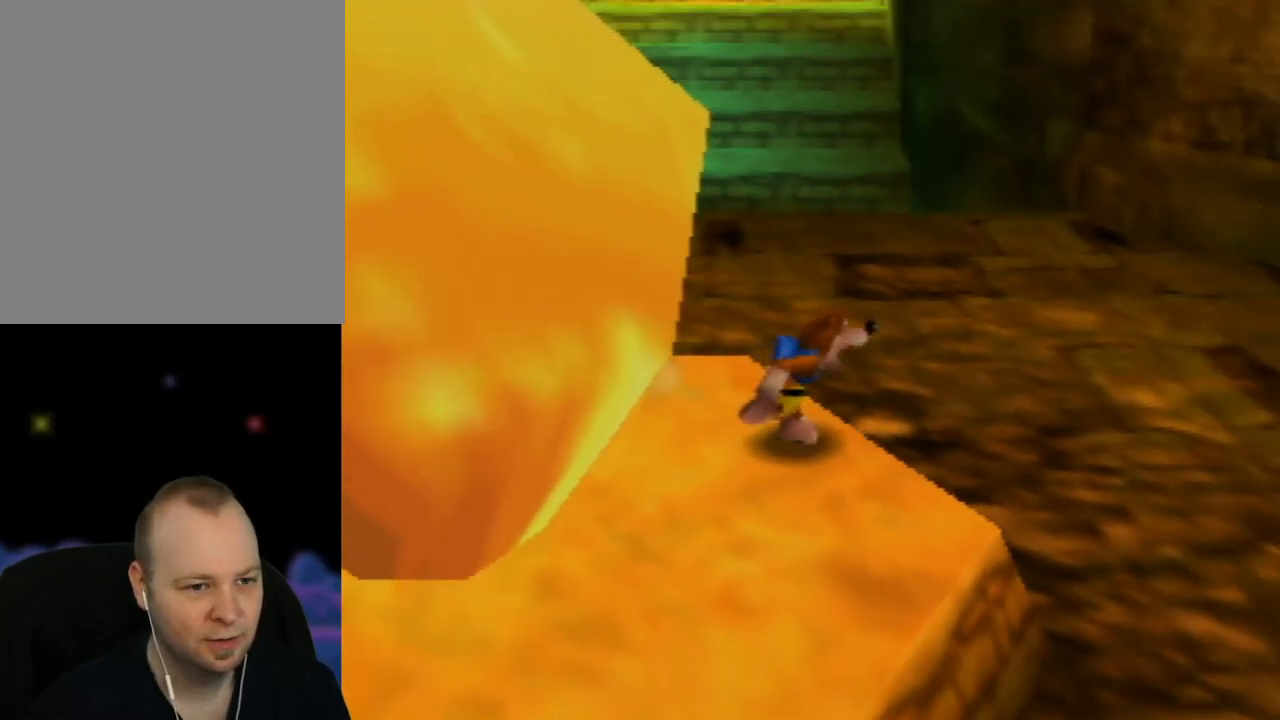
{"buttons": ["C_RIGHT"], "left_stick": "up", "events": [[67, "C_RIGHT", "down"], [183, "left_stick", "up-left"], [200, "C_RIGHT", "up"], [283, "C_RIGHT", "down"], [333, "left_stick", "up"], [383, "C_RIGHT", "up"], [500, "C_RIGHT", "down"]]}